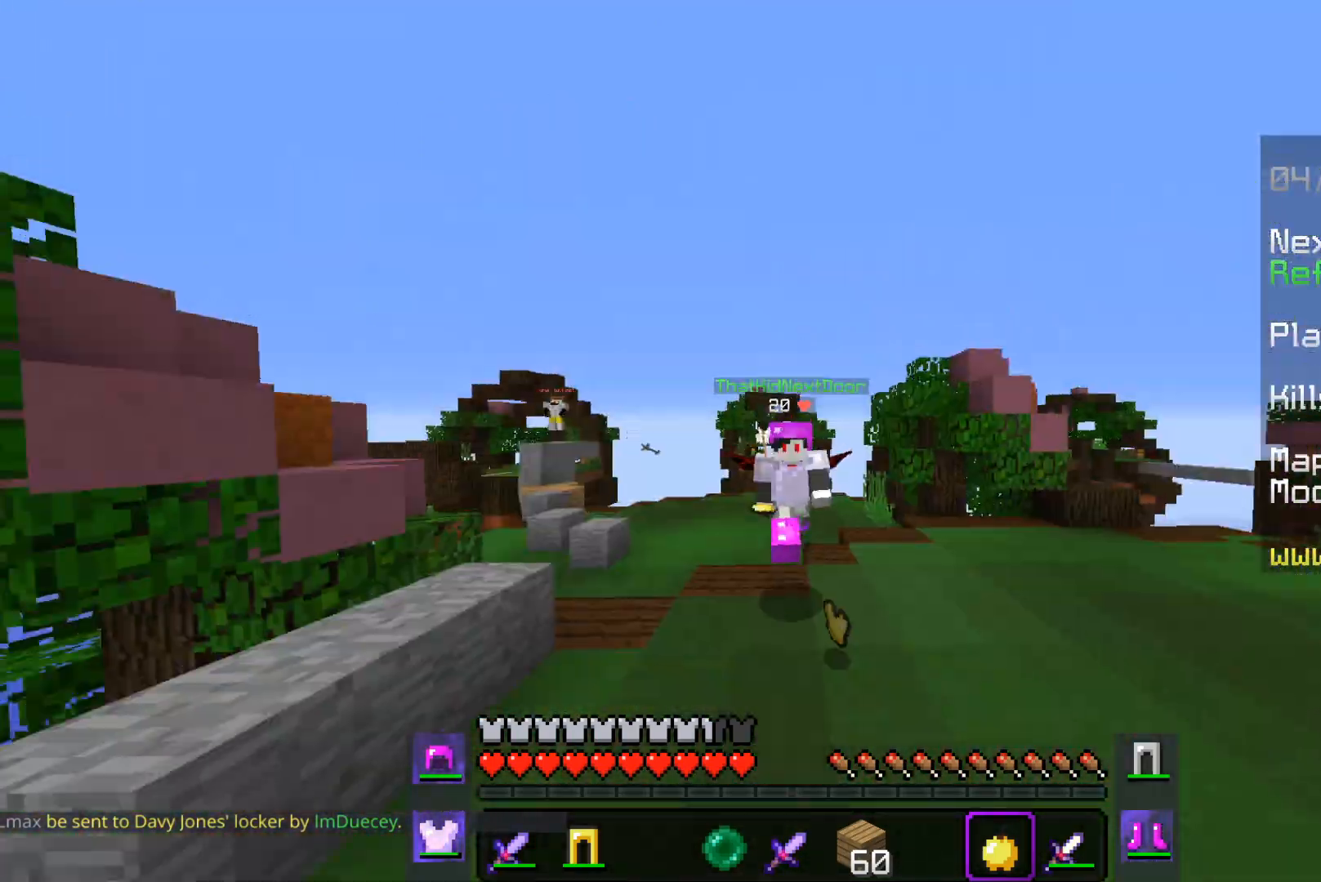
Gameplay with keyboard and mouse; each line is a JSON object with the keys and mouse buttons held at the frame after it. "events" lists presses ("down") and releases ("up") of "a", "d", "s", "space", "w", "mouse_left" and "mouse_right" between this image and that frame as [ms after this image, input, new state], when the widget could be followed in between. "mouse_left", "mouse_right" = the "left", "right" buttons of the "mouse" list. No other keys are recorded. Fast repeated clicks can show as one long hold. Mouse movement is not recorded.
{"keys": ["w"], "mouse": [], "events": [[483, "space", "up"]]}
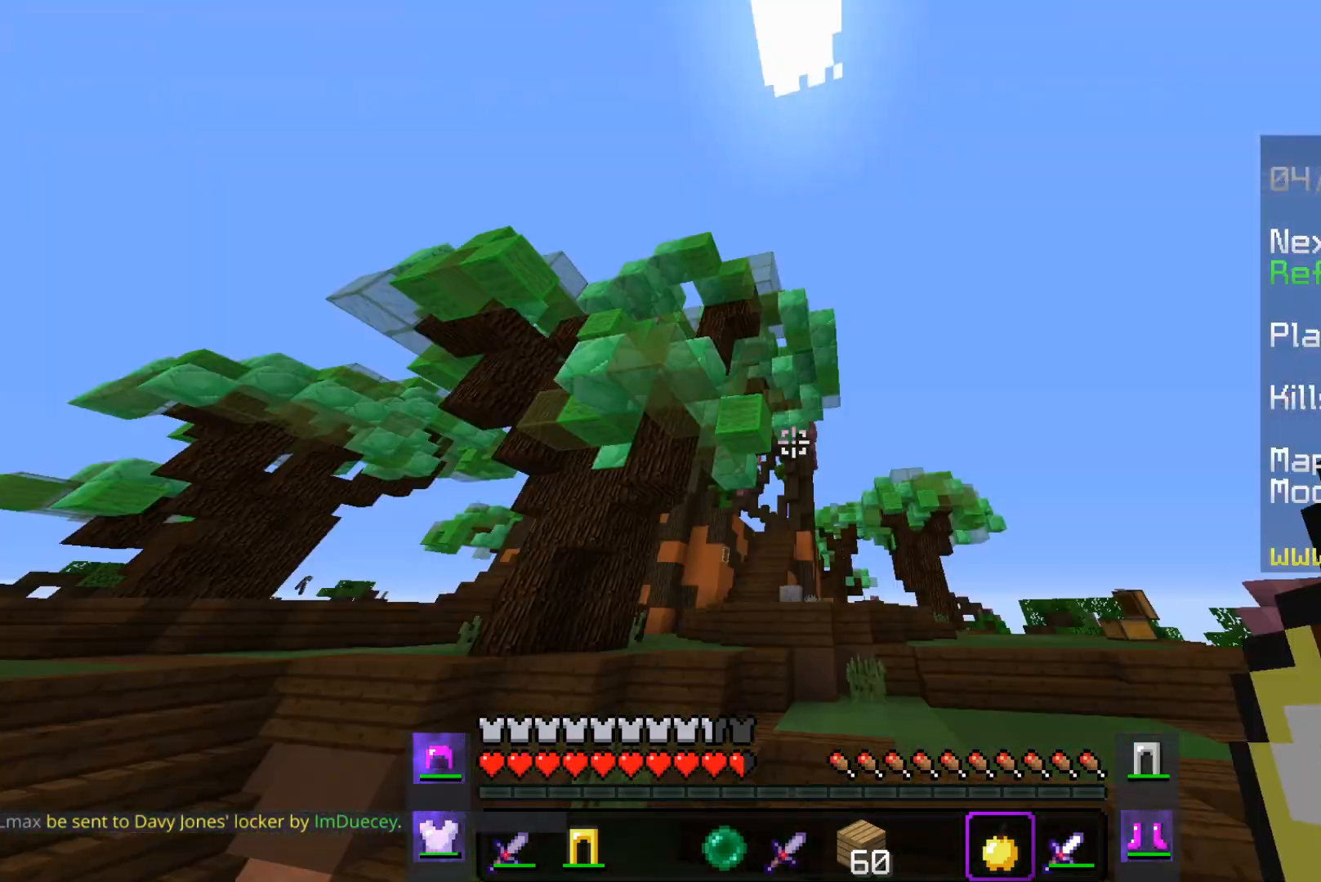
{"keys": ["a", "s"], "mouse": [], "events": [[167, "a", "down"], [317, "s", "down"], [333, "w", "up"]]}
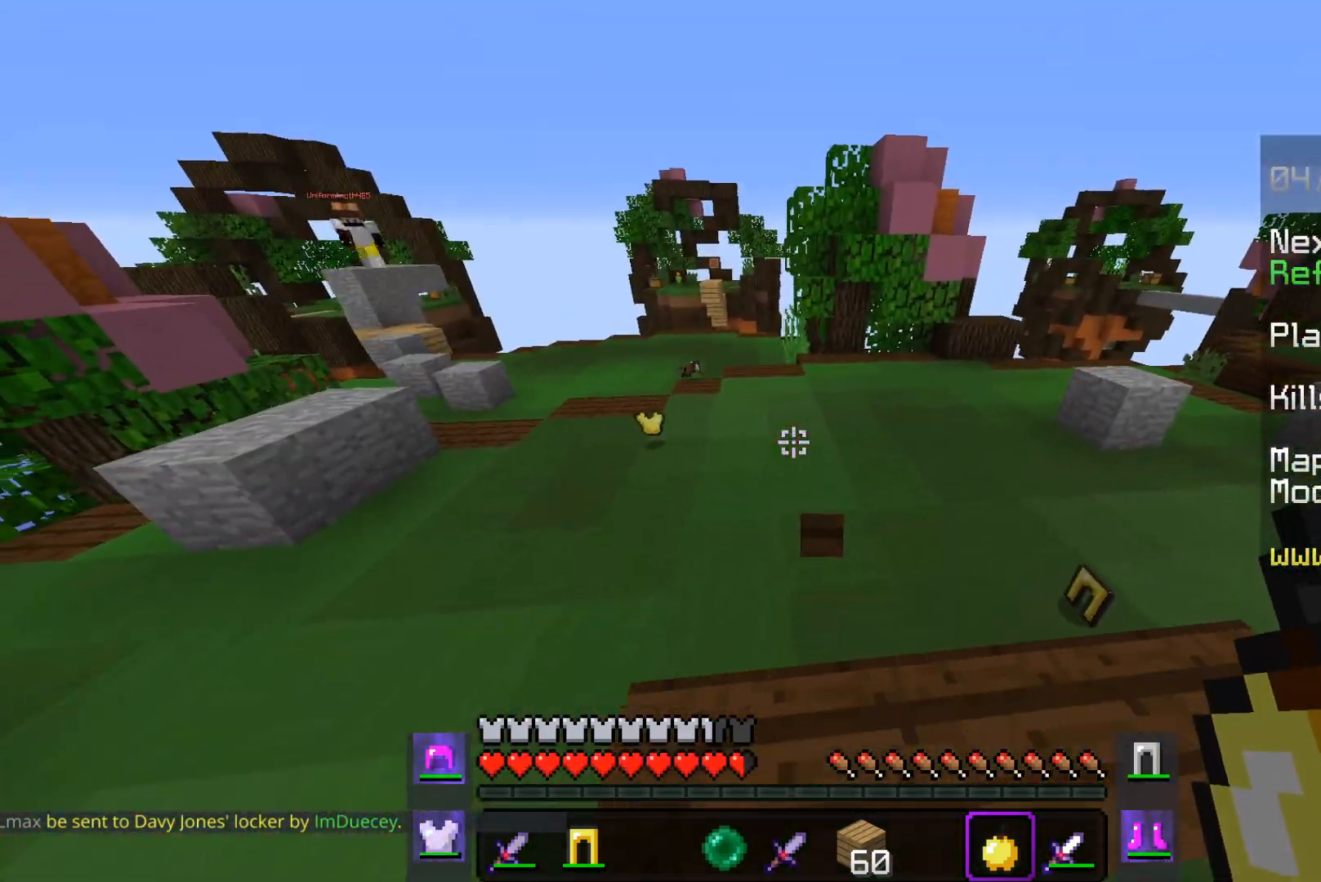
{"keys": ["s"], "mouse": [], "events": [[33, "a", "up"]]}
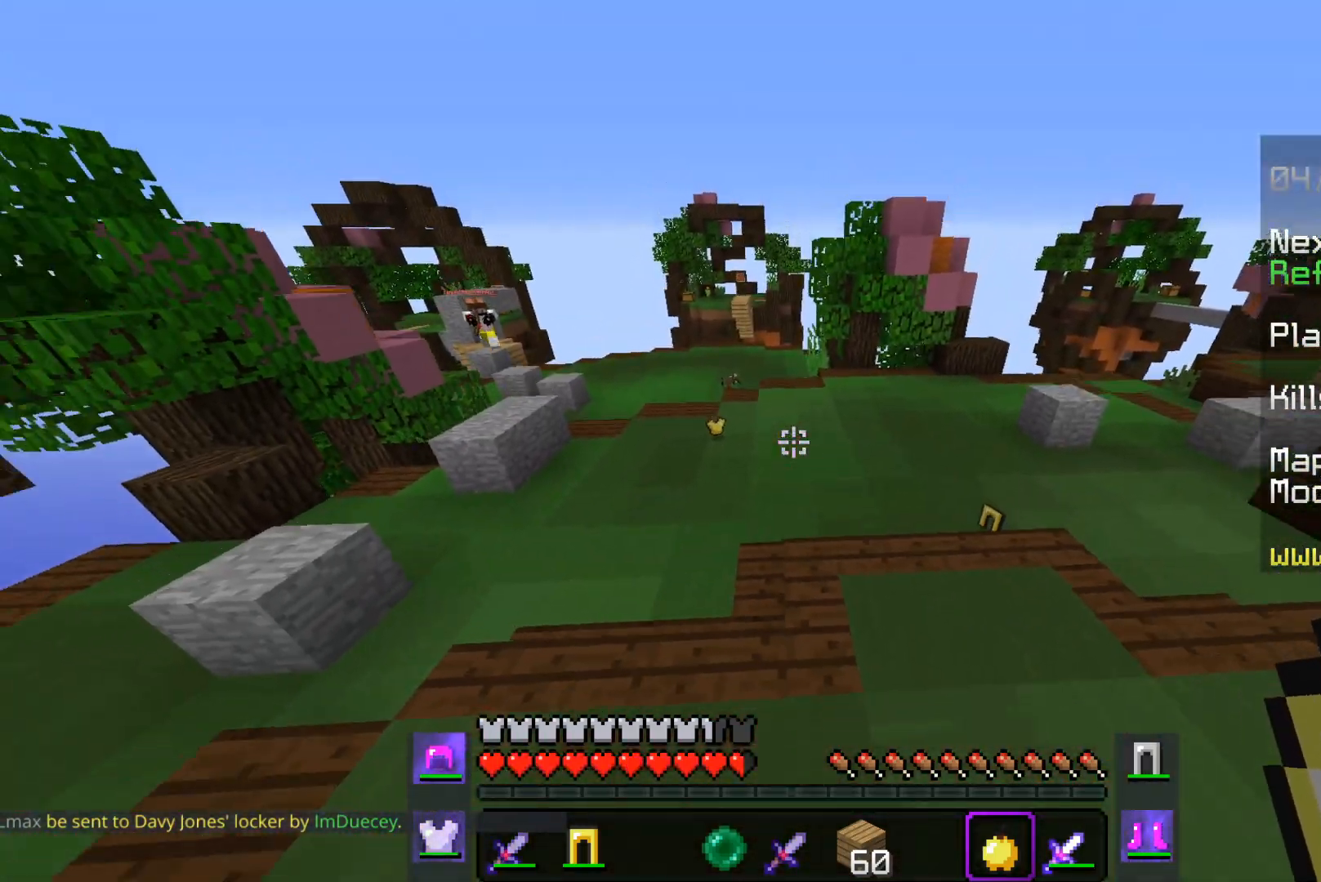
{"keys": ["a"], "mouse": [], "events": [[317, "a", "down"], [333, "s", "up"]]}
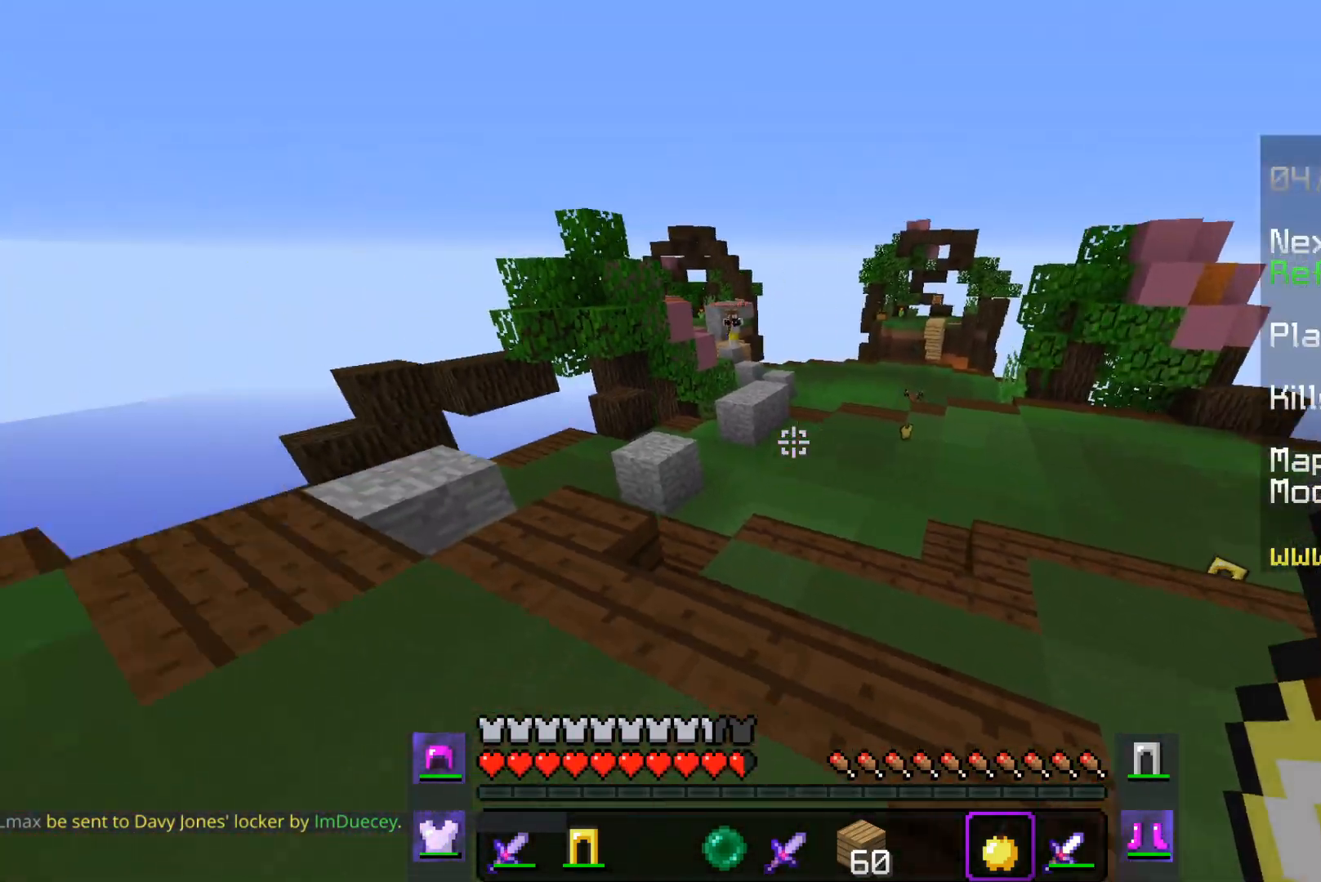
{"keys": ["a", "w"], "mouse": [], "events": [[83, "w", "down"]]}
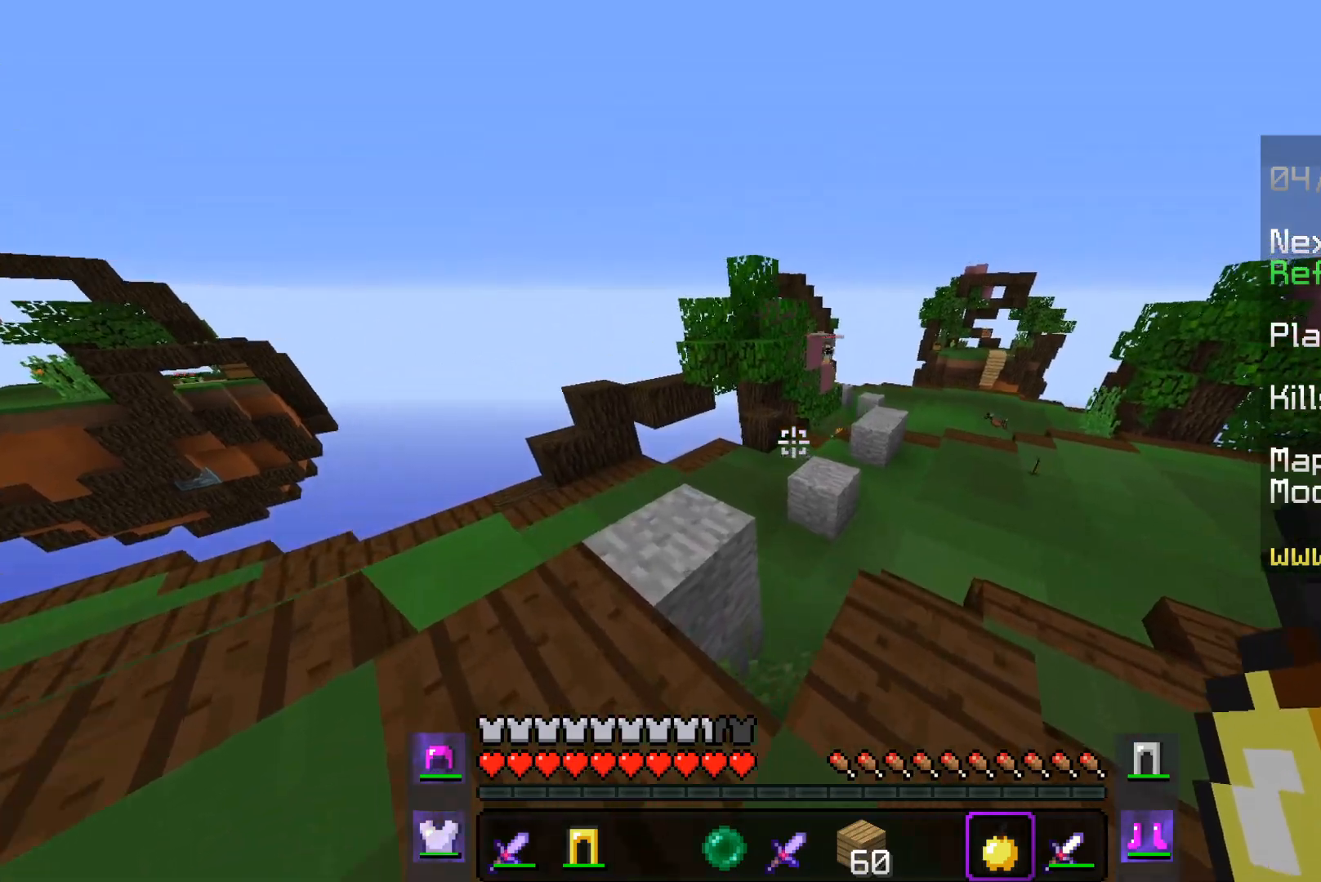
{"keys": ["a", "space", "w"], "mouse": [], "events": [[283, "a", "up"], [367, "space", "down"], [417, "a", "down"]]}
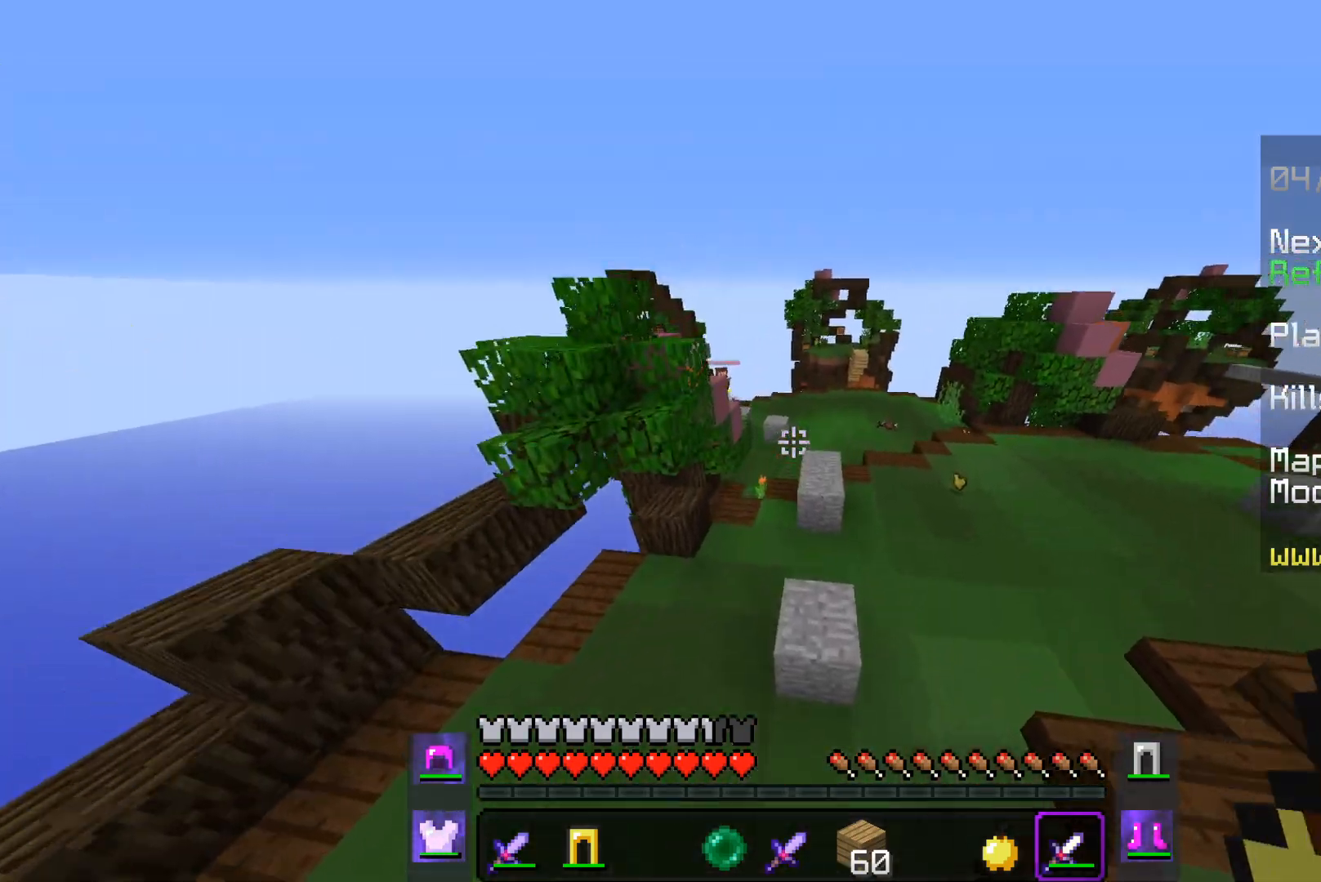
{"keys": ["w"], "mouse": [], "events": [[183, "space", "up"], [483, "a", "up"]]}
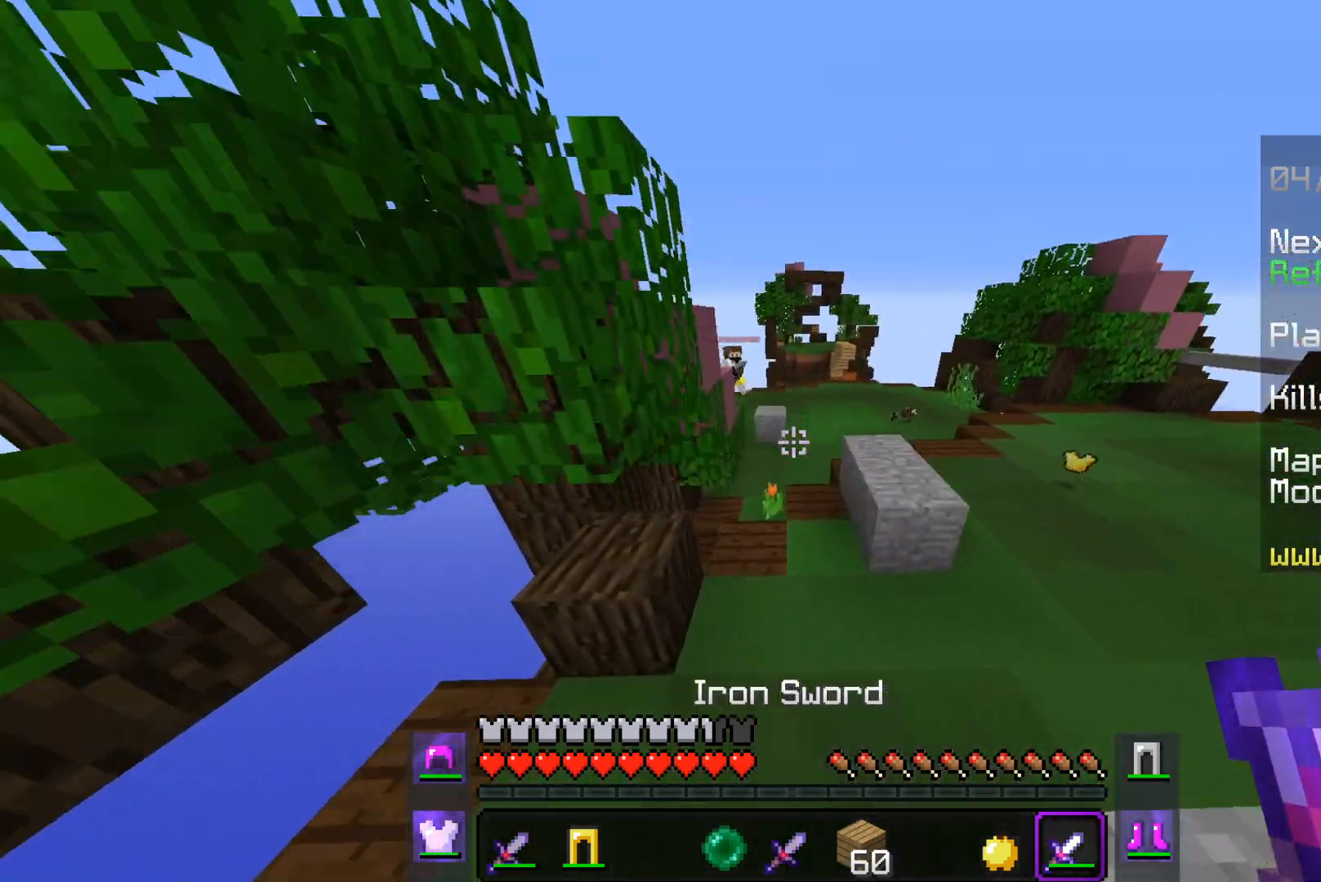
{"keys": ["d", "w"], "mouse": [], "events": [[167, "space", "down"], [283, "d", "down"], [383, "space", "up"]]}
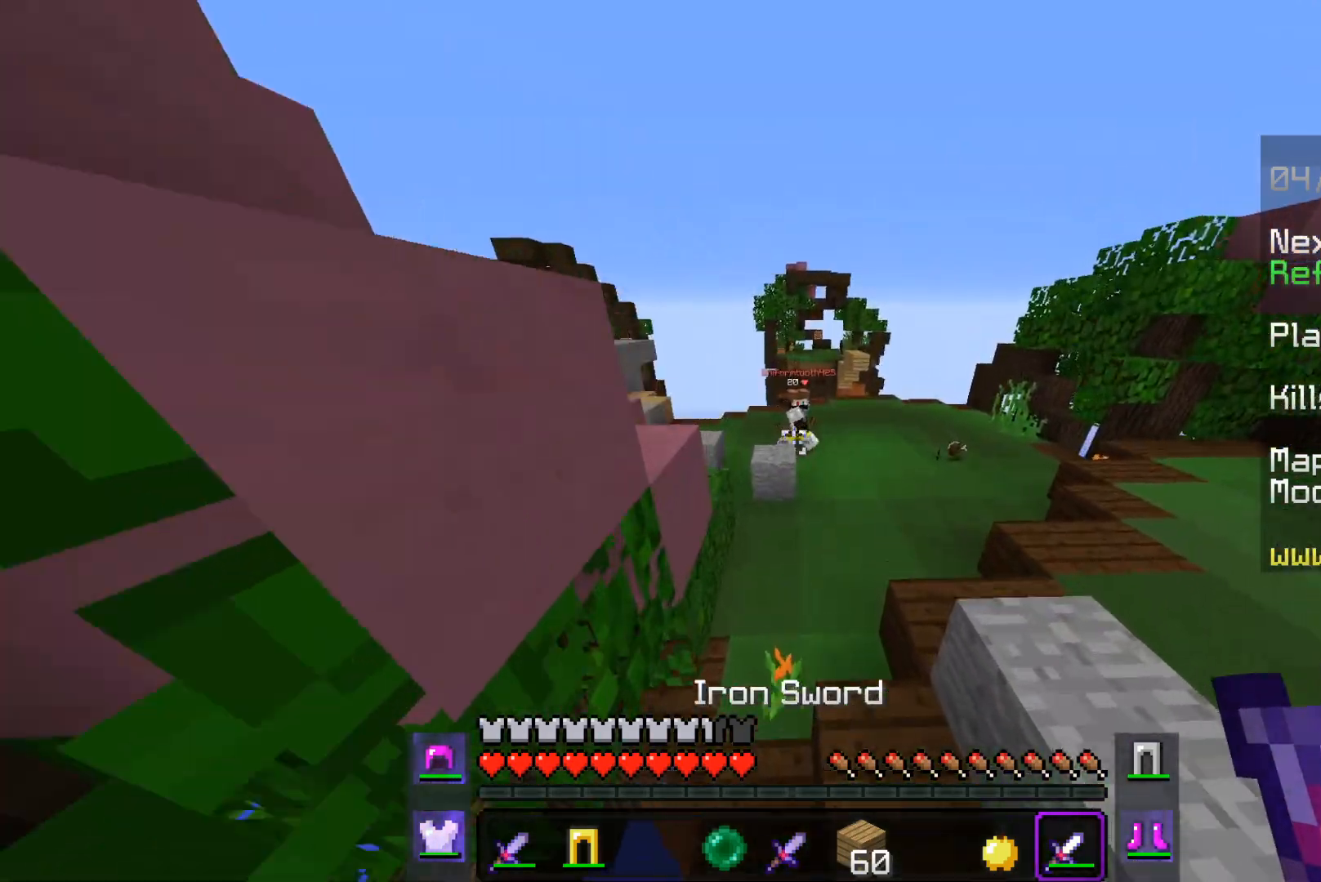
{"keys": ["a", "w"], "mouse": [], "events": [[133, "d", "up"], [367, "a", "down"]]}
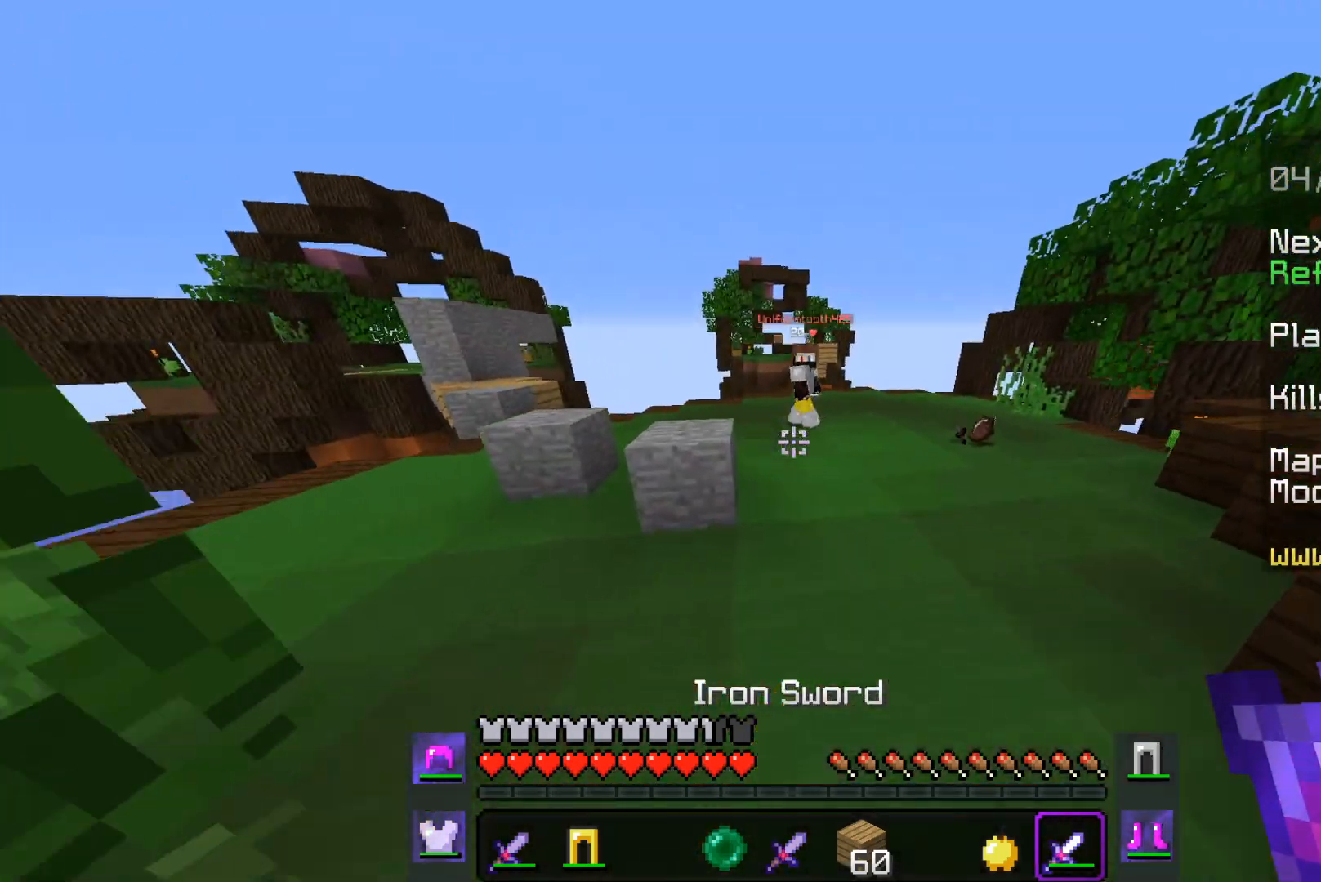
{"keys": ["d", "w"], "mouse": [], "events": [[167, "d", "down"], [283, "a", "up"]]}
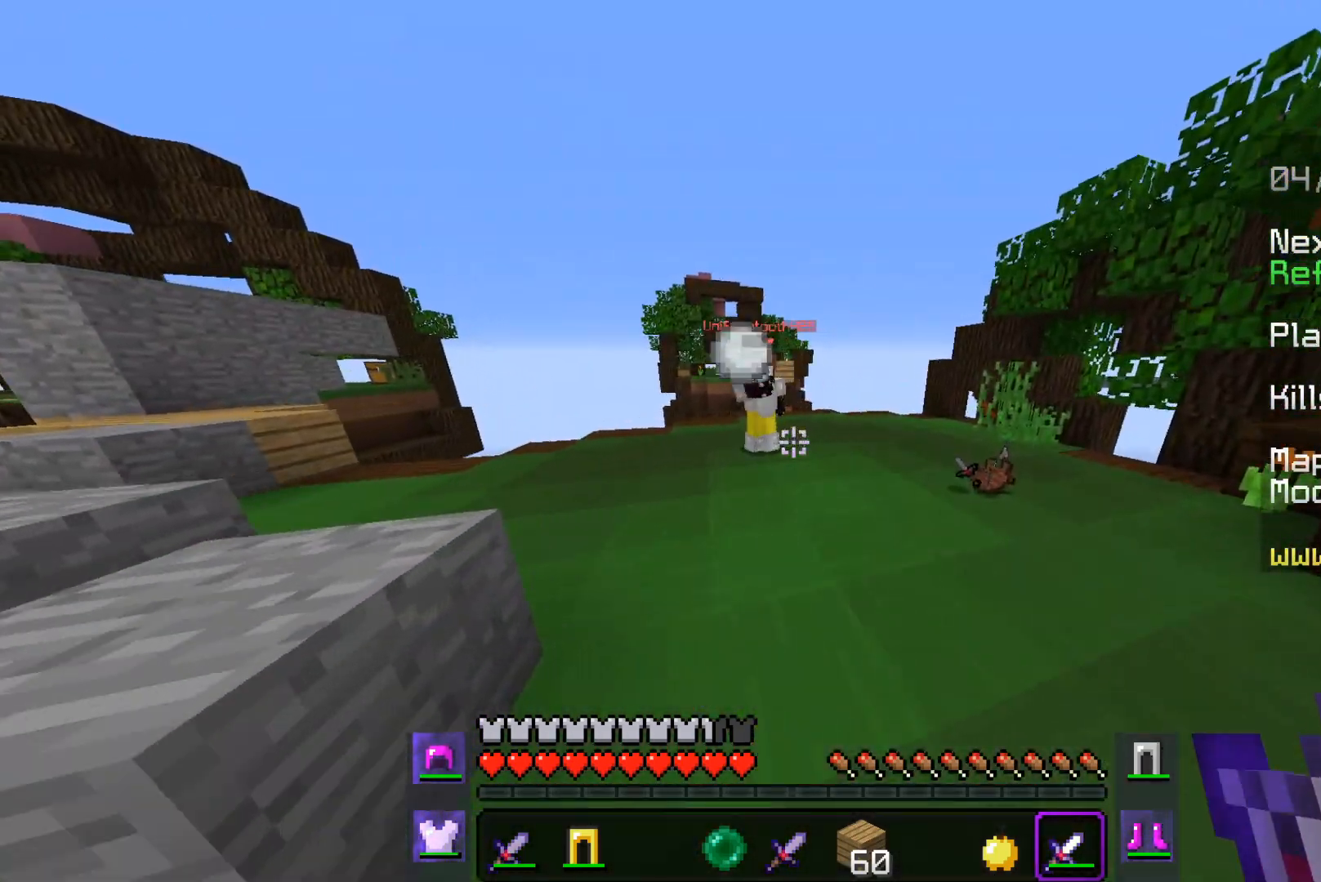
{"keys": ["d", "w"], "mouse": [], "events": []}
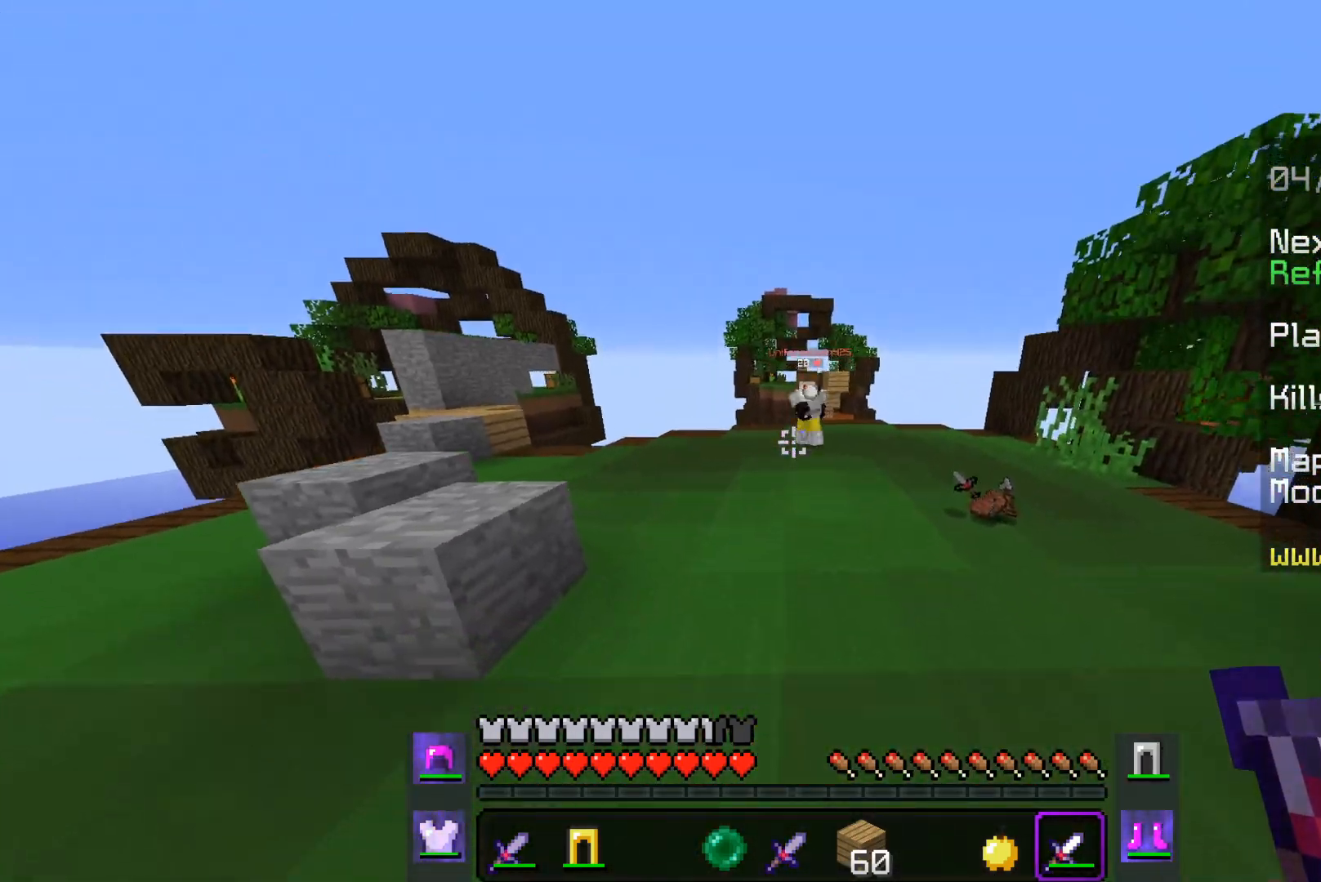
{"keys": ["d", "w"], "mouse": [], "events": []}
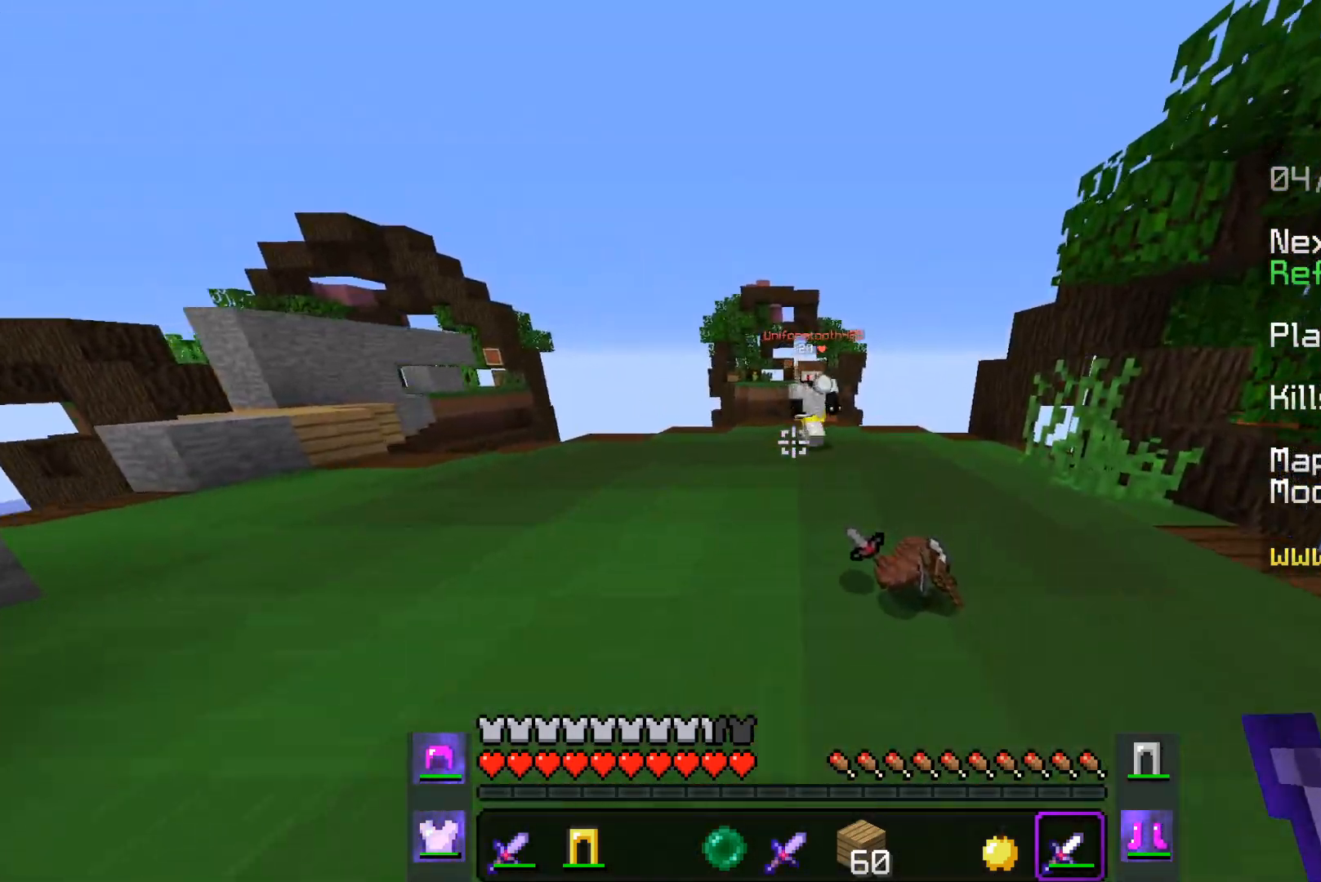
{"keys": ["w"], "mouse": [], "events": [[433, "d", "up"]]}
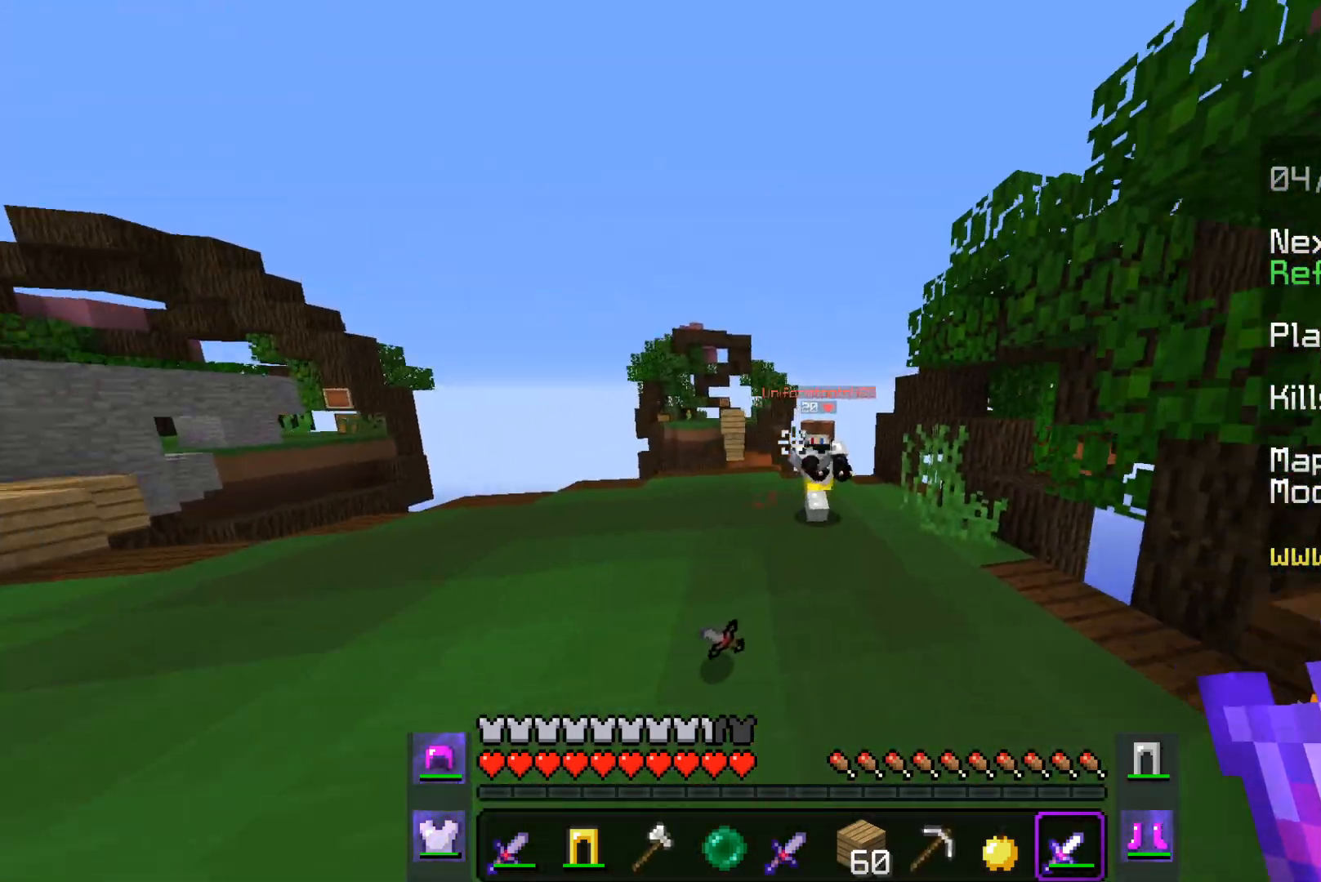
{"keys": ["w"], "mouse": [], "events": []}
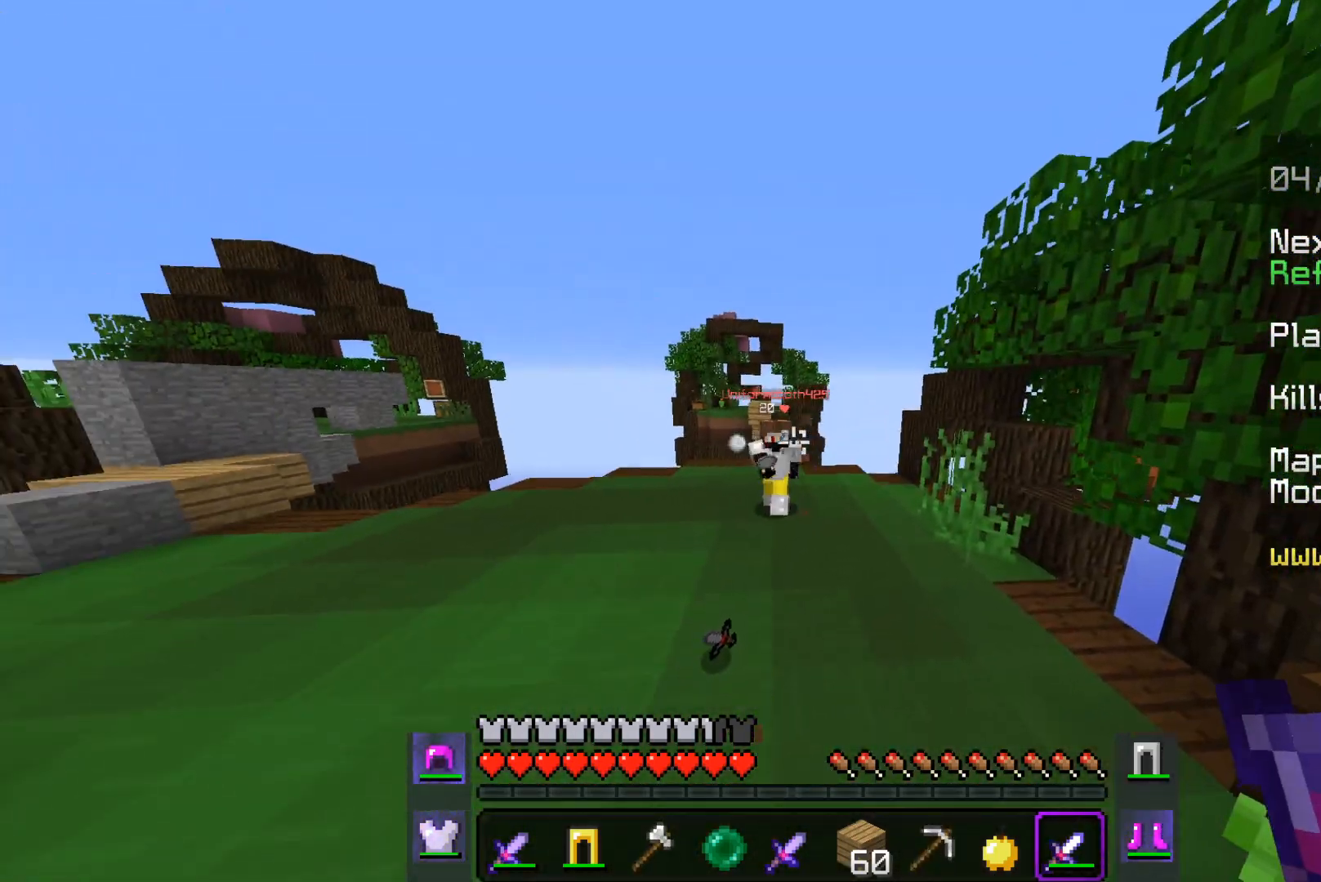
{"keys": ["d", "w"], "mouse": [], "events": [[267, "d", "down"]]}
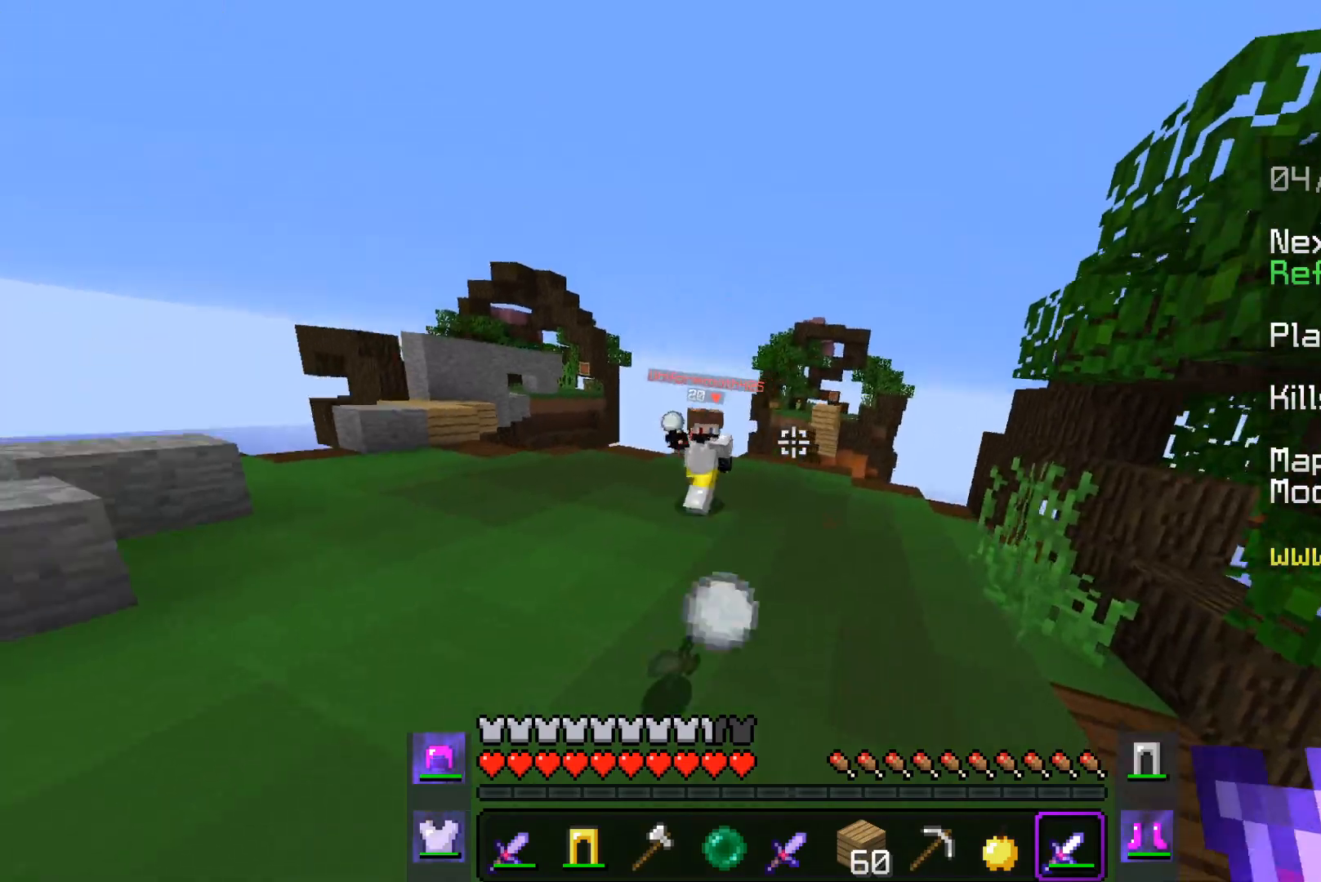
{"keys": ["w"], "mouse": [], "events": [[283, "d", "up"]]}
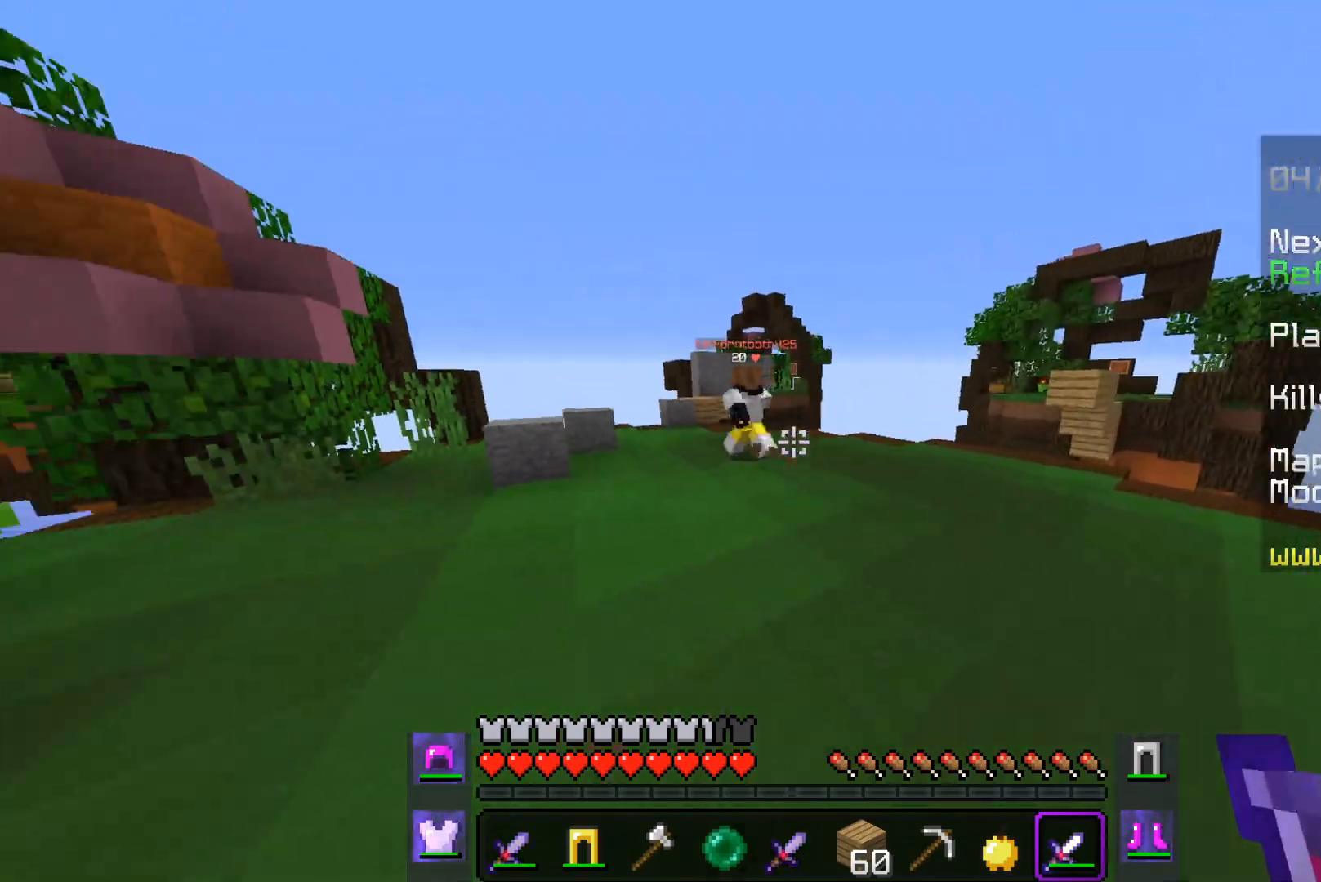
{"keys": ["space", "w"], "mouse": [], "events": [[167, "space", "down"]]}
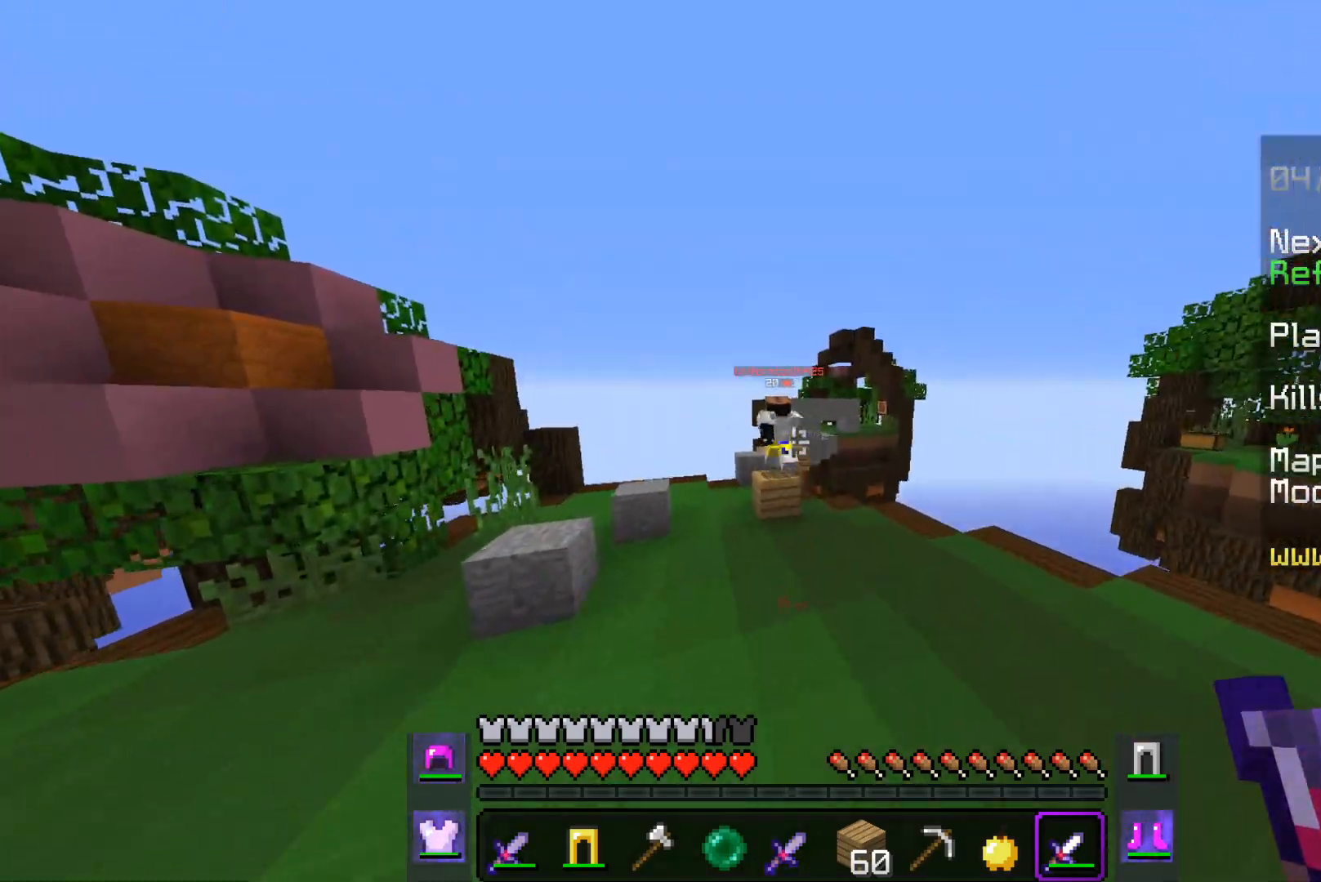
{"keys": ["space", "w"], "mouse": [], "events": []}
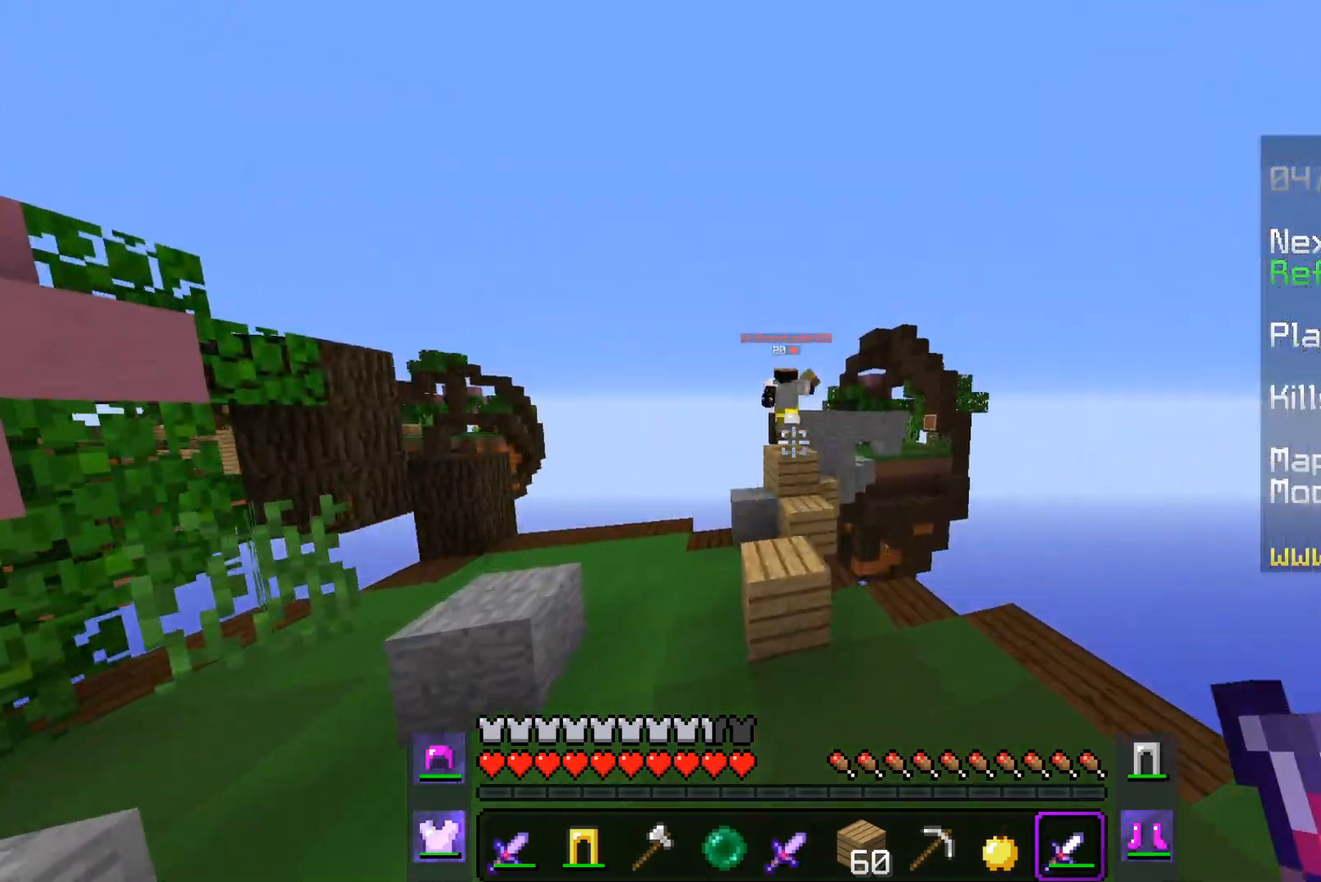
{"keys": ["a", "w"], "mouse": [], "events": [[17, "d", "down"], [67, "space", "up"], [233, "a", "down"], [233, "d", "up"]]}
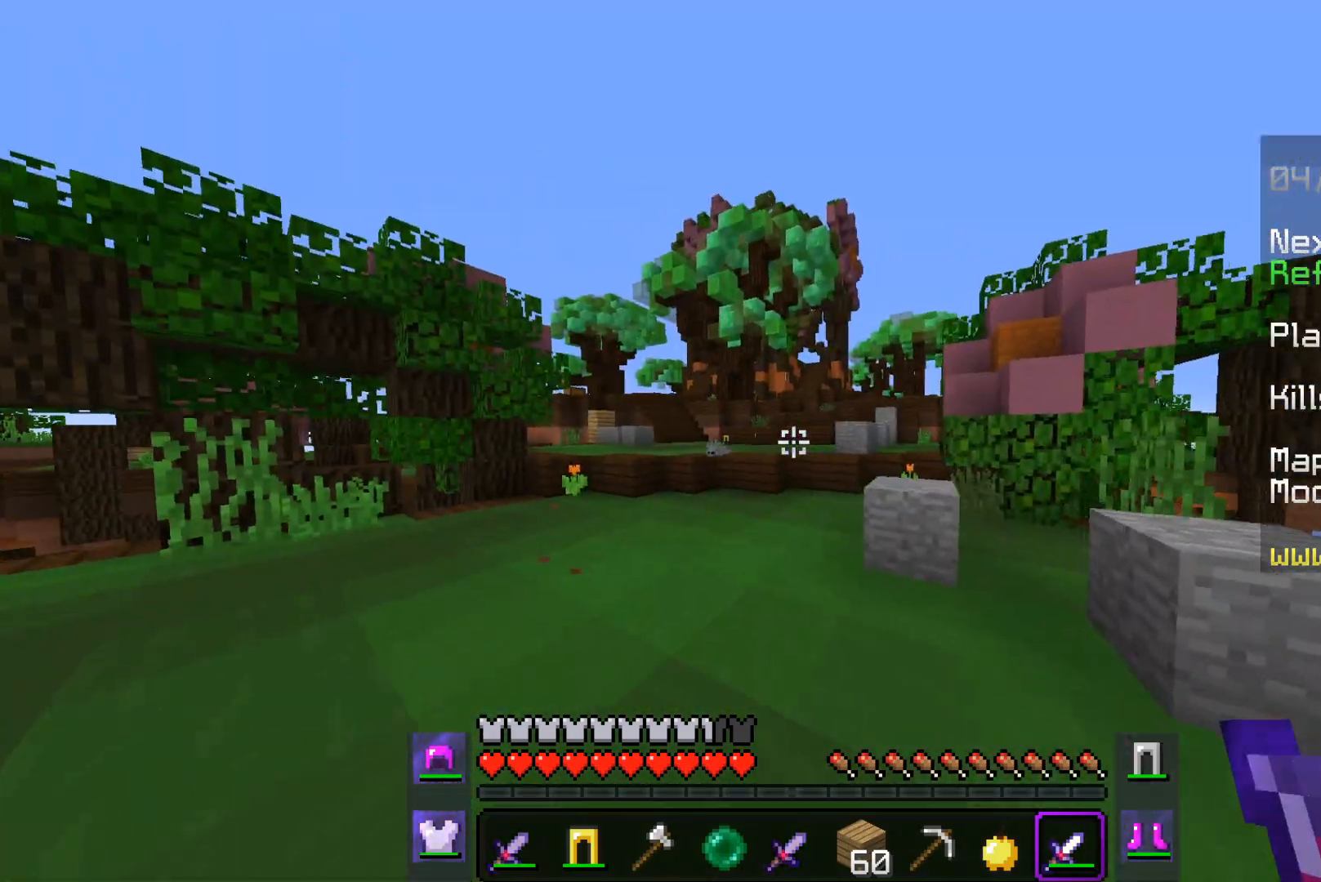
{"keys": ["a", "space", "w"], "mouse": [], "events": [[417, "space", "down"]]}
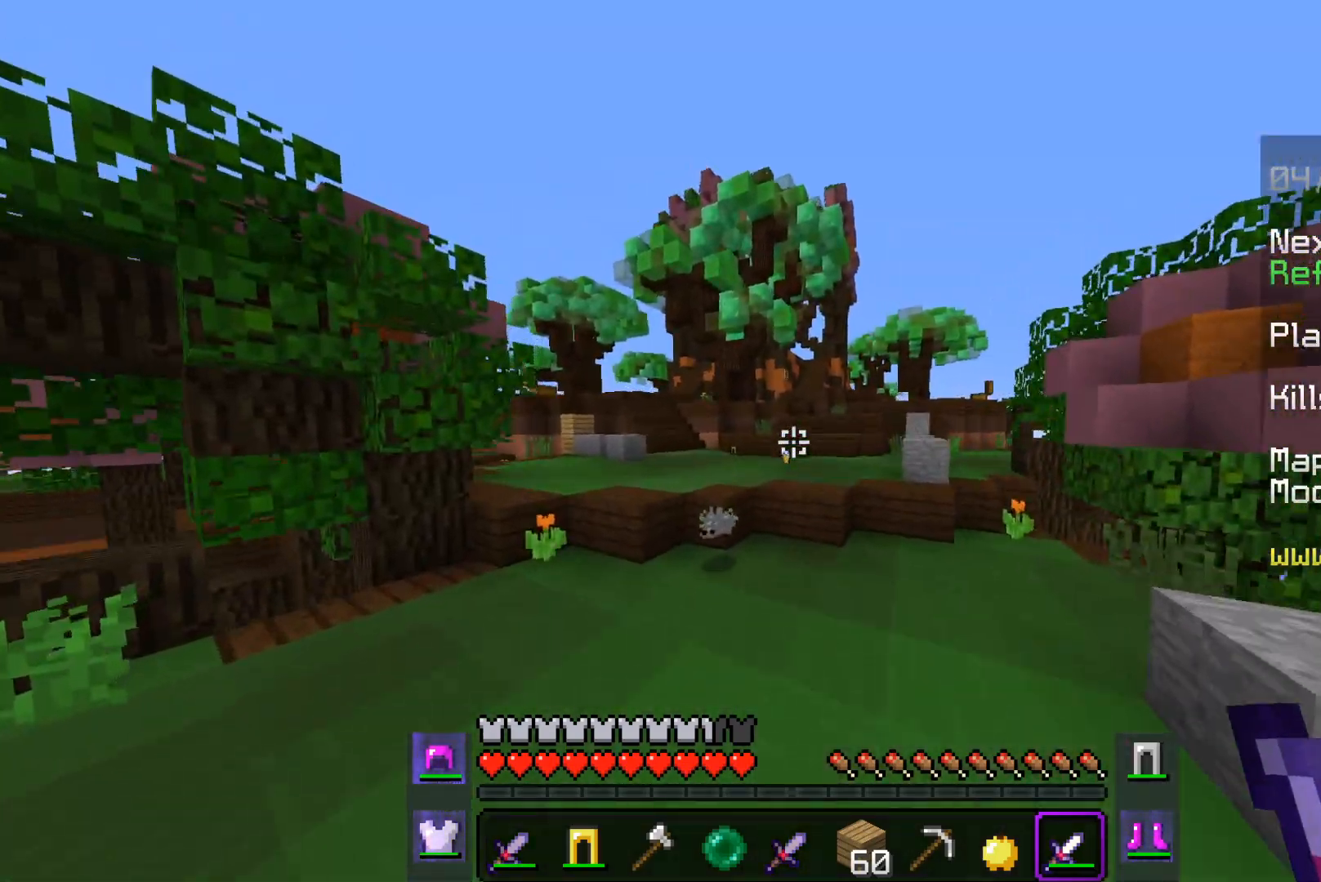
{"keys": ["a", "w"], "mouse": ["left"], "events": [[183, "space", "up"], [417, "mouse_left", "down"]]}
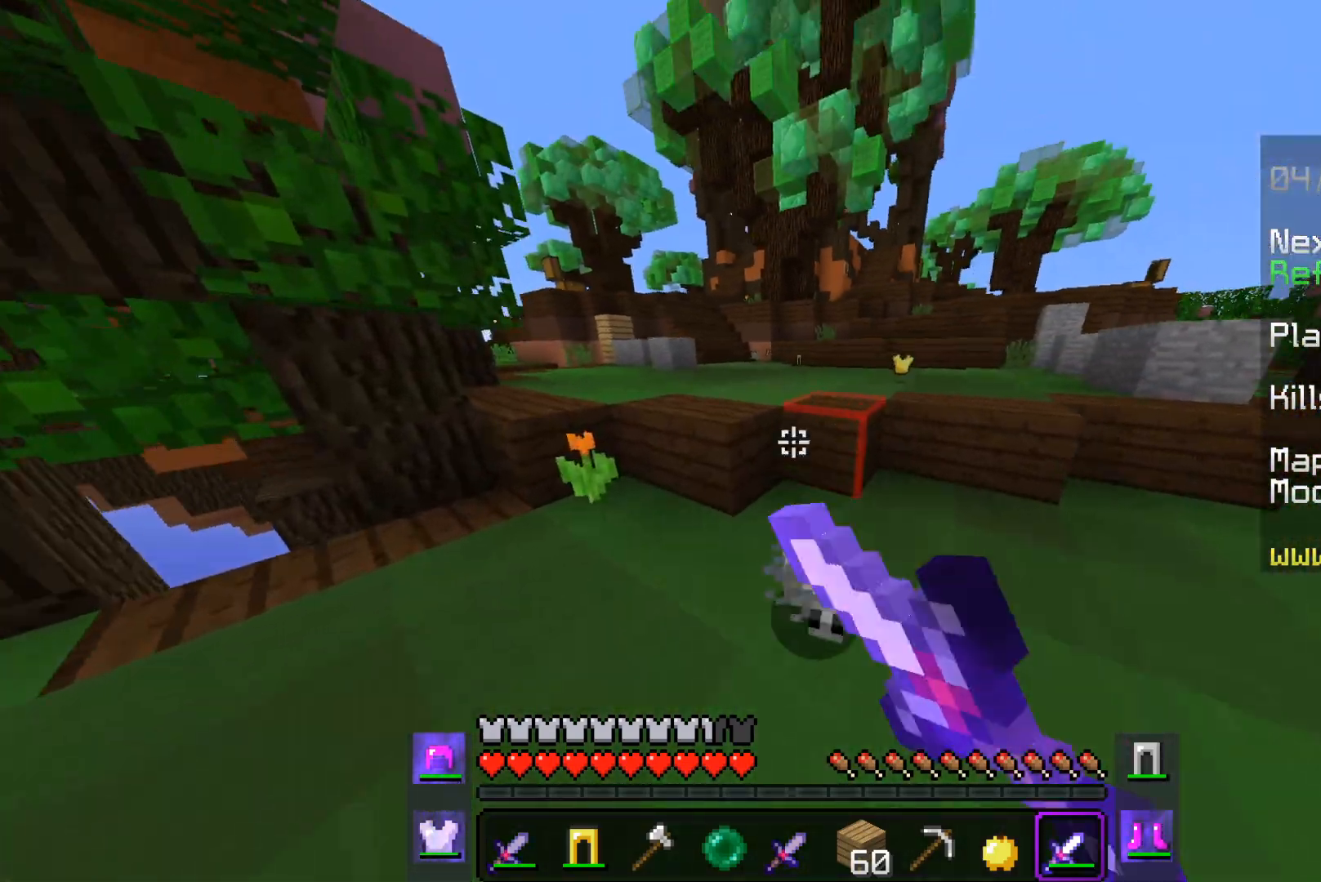
{"keys": ["a", "w"], "mouse": [], "events": [[83, "space", "down"], [283, "space", "up"], [383, "mouse_left", "up"]]}
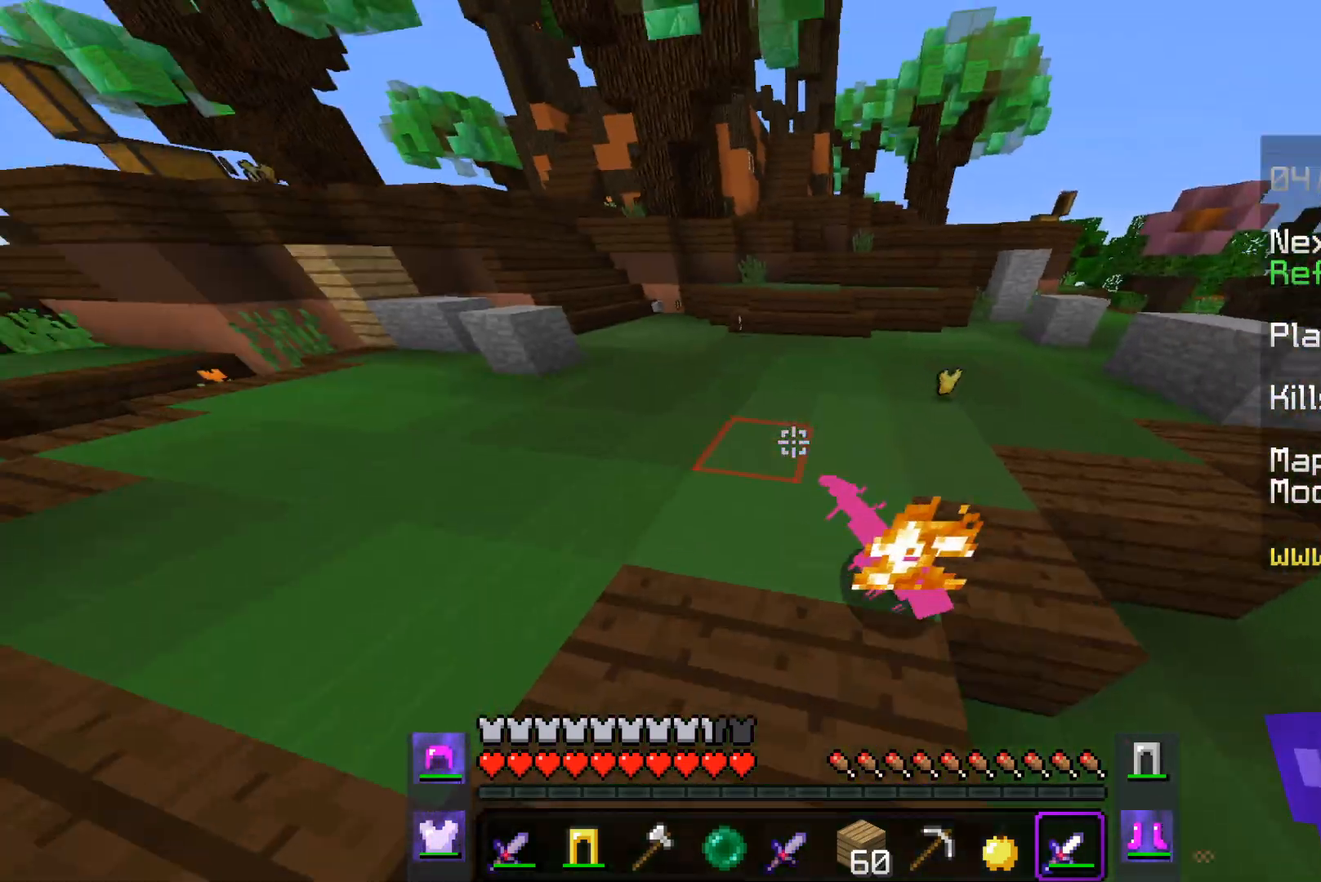
{"keys": ["space", "w"], "mouse": [], "events": [[67, "space", "down"], [383, "a", "up"]]}
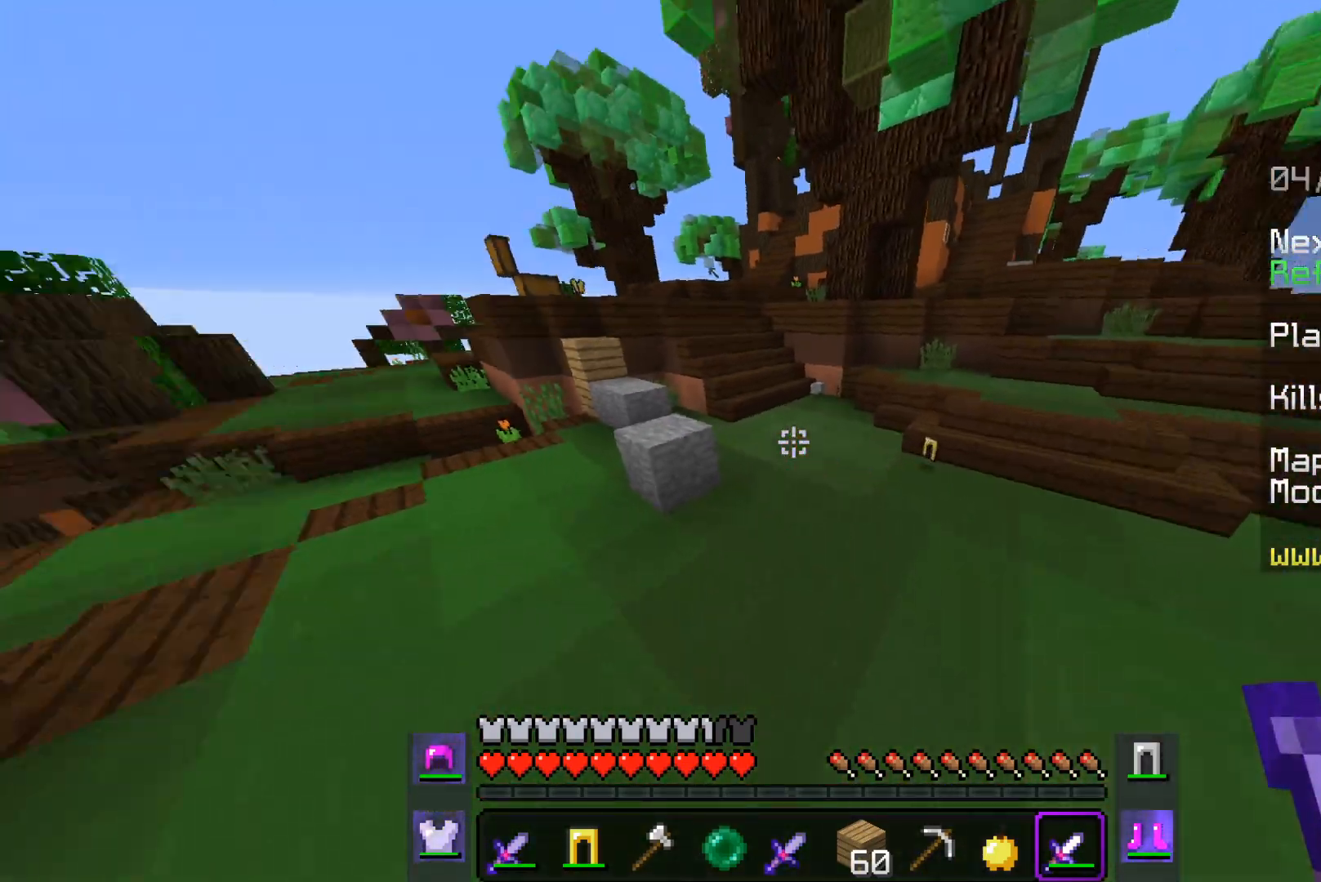
{"keys": ["space", "w"], "mouse": [], "events": []}
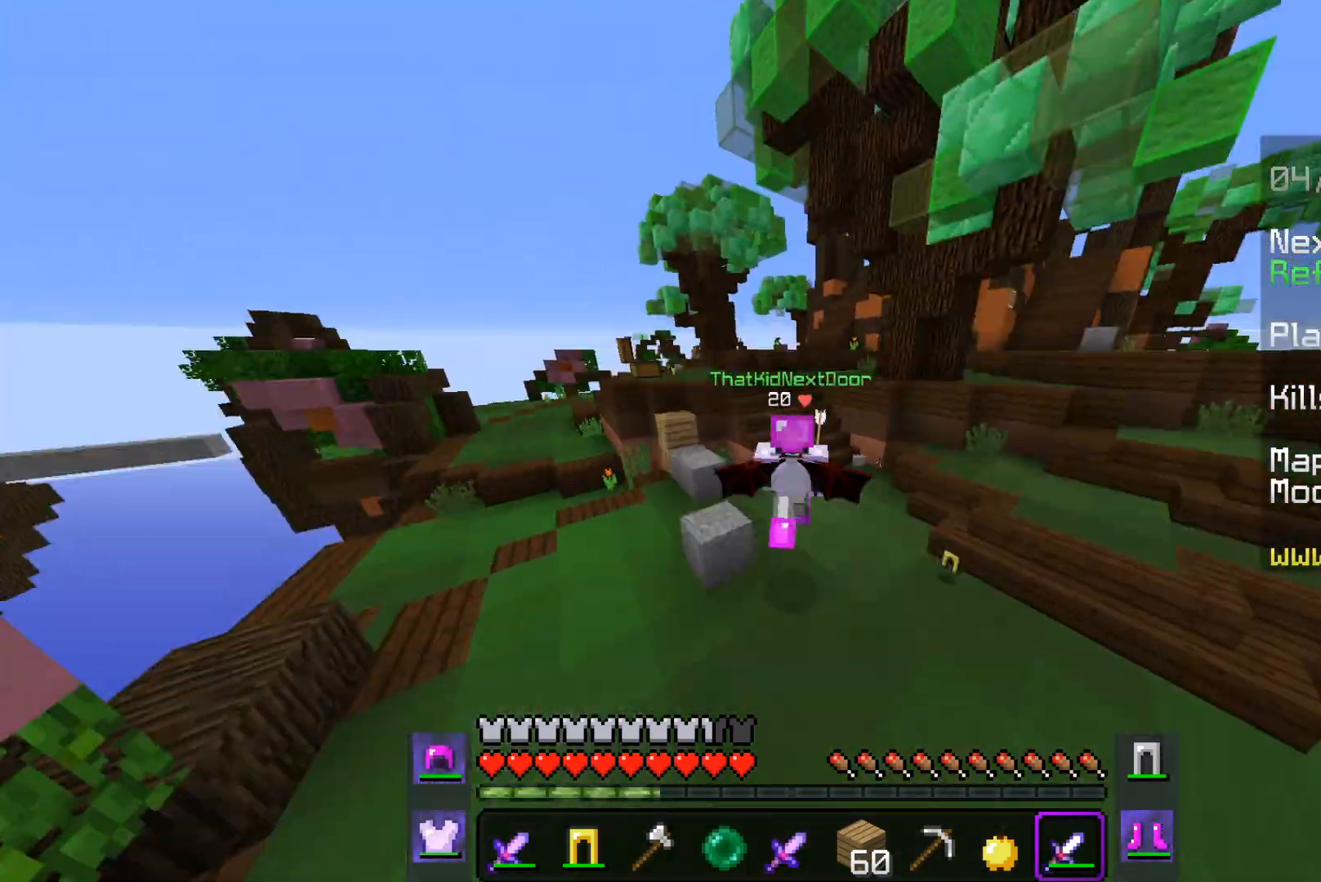
{"keys": ["w"], "mouse": [], "events": [[233, "space", "up"]]}
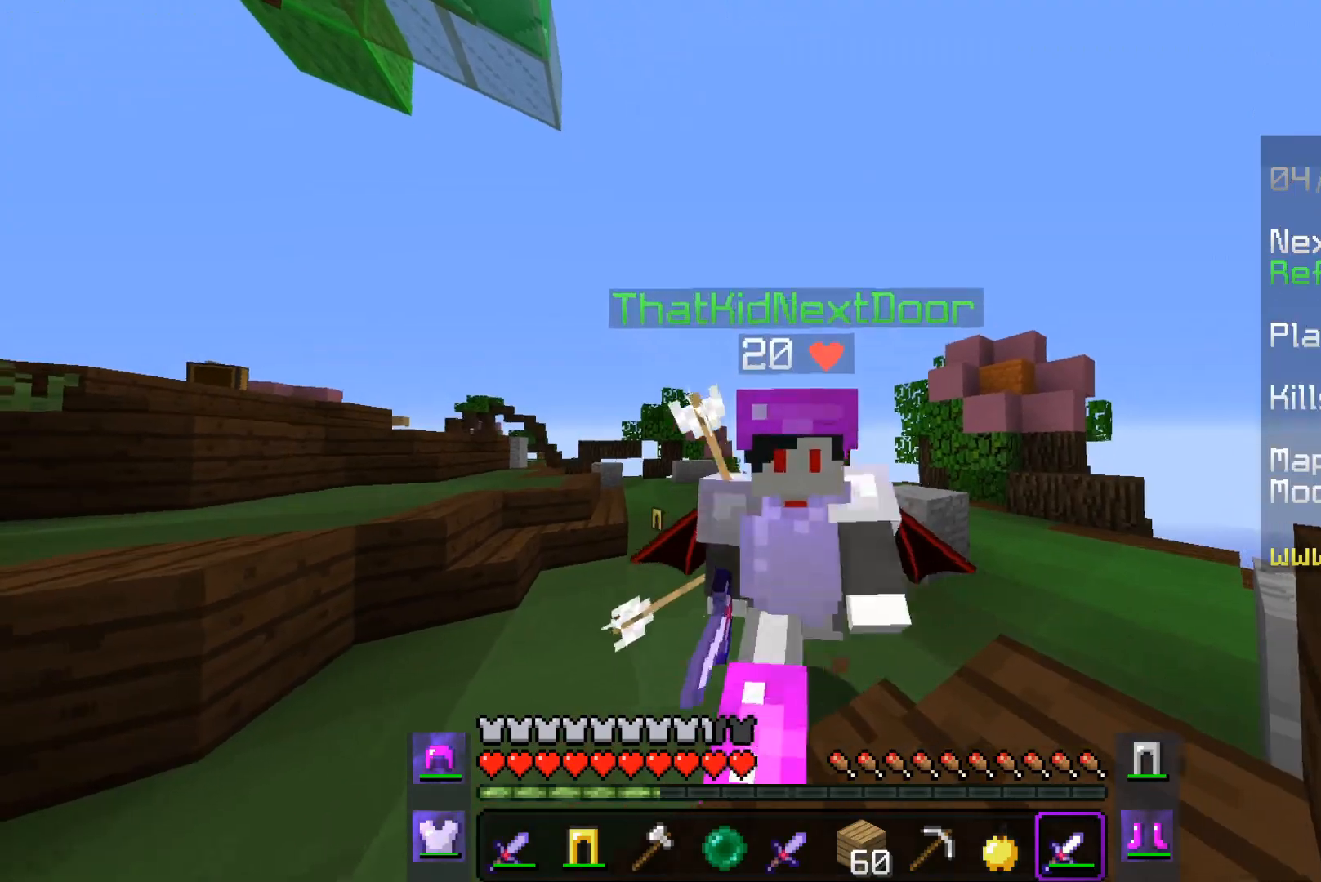
{"keys": ["w"], "mouse": [], "events": []}